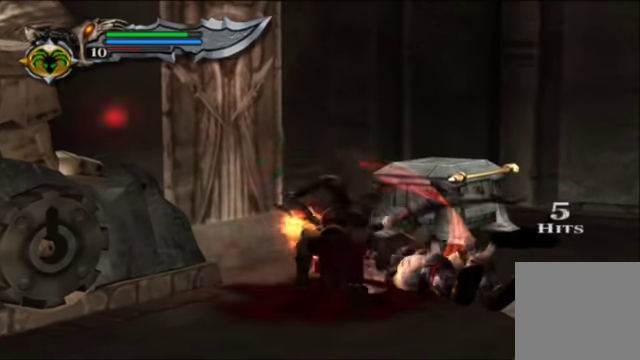
Gameplay with a controller (Xbox layout); each line is a JSON object with the inputs held at the frame after it. "events" lists button and stick changes between this image and that frame as [ms after this image, input, new state], when the widget could be followed in between. Not read: L3 R3.
{"buttons": [], "left_stick": "down-left", "right_stick": "center", "events": [[100, "left_stick", "down-left"]]}
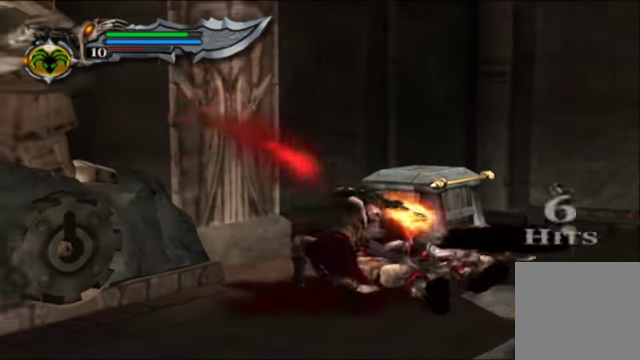
{"buttons": [], "left_stick": "up-right", "right_stick": "center", "events": [[334, "left_stick", "up-right"]]}
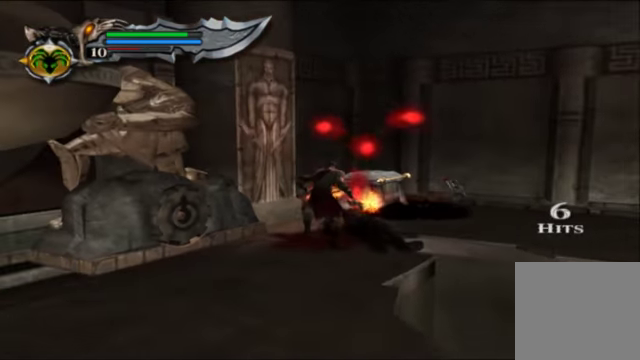
{"buttons": ["B"], "left_stick": "up-right", "right_stick": "center", "events": [[34, "B", "down"], [167, "B", "up"], [234, "B", "down"], [334, "B", "up"], [467, "B", "down"]]}
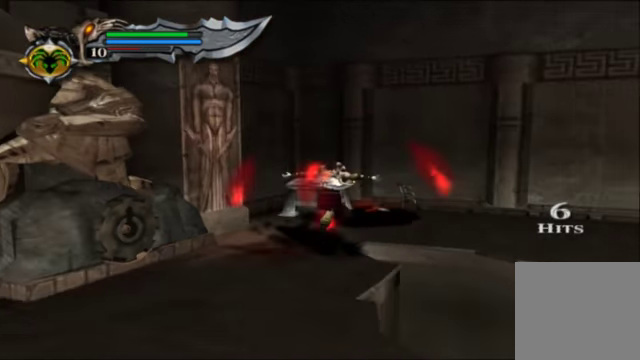
{"buttons": [], "left_stick": "center", "right_stick": "center"}
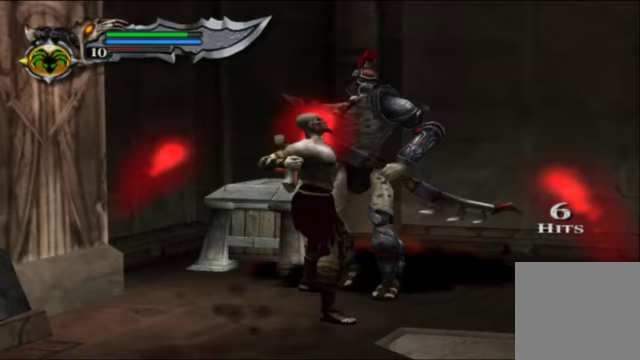
{"buttons": [], "left_stick": "center", "right_stick": "center", "events": [[100, "B", "down"], [200, "B", "up"], [300, "B", "down"], [400, "B", "up"]]}
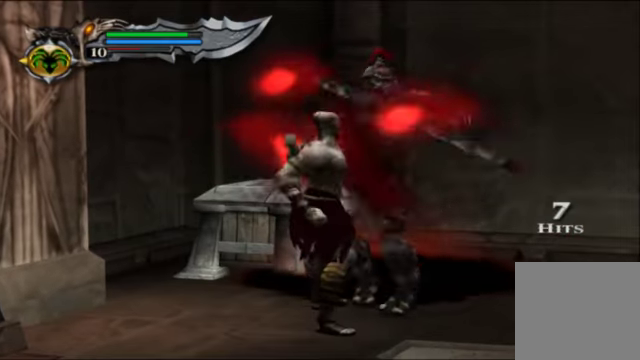
{"buttons": ["B"], "left_stick": "center", "right_stick": "center", "events": [[33, "B", "down"], [133, "B", "up"], [200, "B", "down"], [333, "B", "up"], [433, "B", "down"]]}
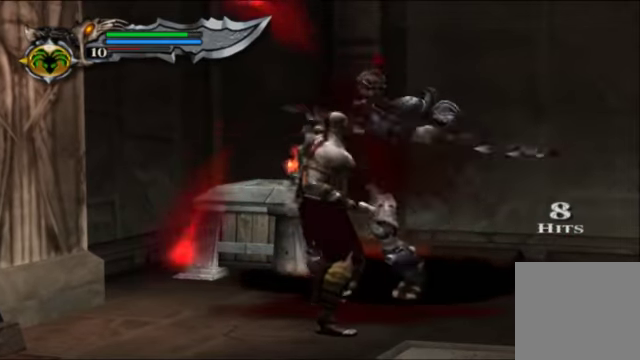
{"buttons": [], "left_stick": "center", "right_stick": "center", "events": [[33, "B", "up"], [133, "B", "down"], [233, "B", "up"], [333, "B", "down"], [433, "B", "up"]]}
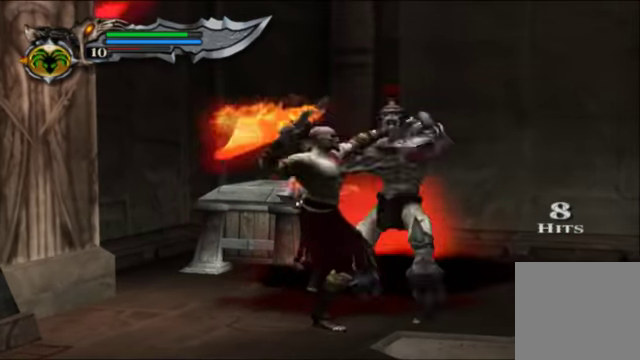
{"buttons": [], "left_stick": "center", "right_stick": "center", "events": [[33, "B", "down"], [133, "B", "up"], [233, "B", "down"], [333, "B", "up"], [433, "B", "down"], [500, "B", "up"]]}
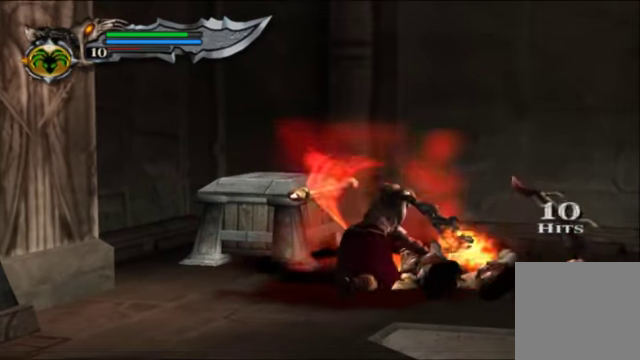
{"buttons": [], "left_stick": "down-left", "right_stick": "center", "events": [[100, "B", "down"], [233, "B", "up"], [333, "left_stick", "down-left"]]}
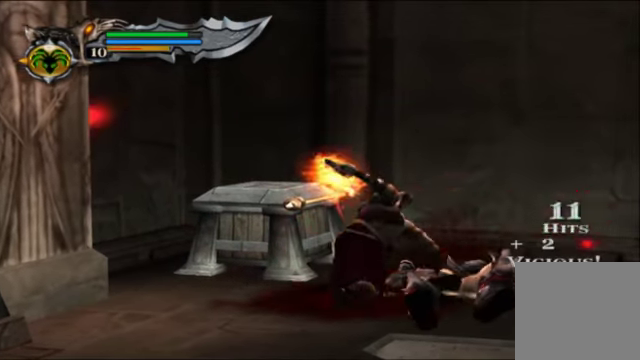
{"buttons": [], "left_stick": "down-left", "right_stick": "center", "events": []}
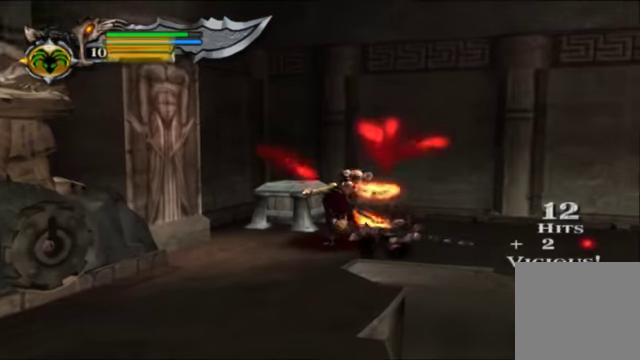
{"buttons": [], "left_stick": "down-left", "right_stick": "center", "events": []}
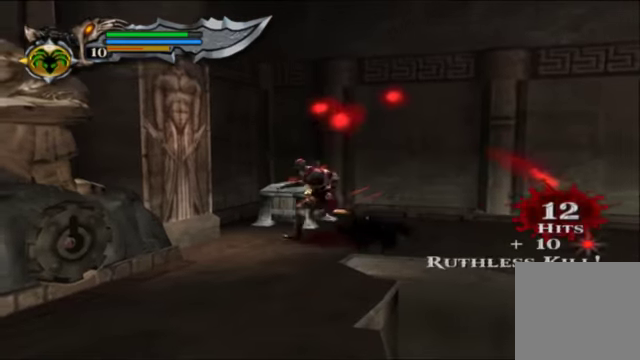
{"buttons": [], "left_stick": "down", "right_stick": "center", "events": [[233, "right_stick", "down-left"], [267, "left_stick", "down"], [500, "right_stick", "center"]]}
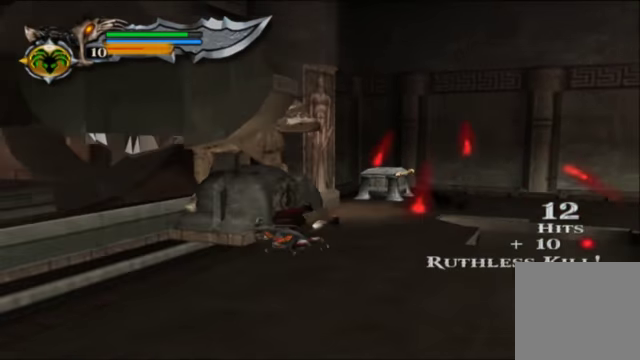
{"buttons": [], "left_stick": "down", "right_stick": "center", "events": []}
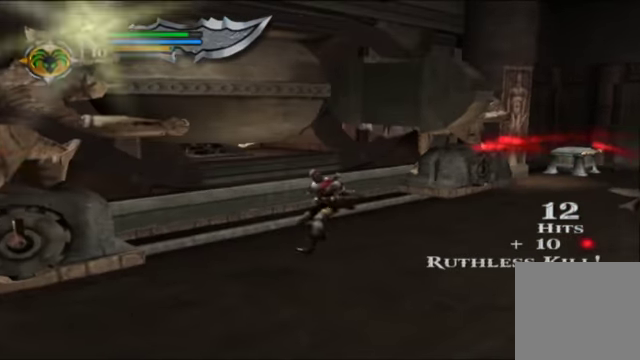
{"buttons": [], "left_stick": "down-left", "right_stick": "center", "events": [[133, "left_stick", "down-left"]]}
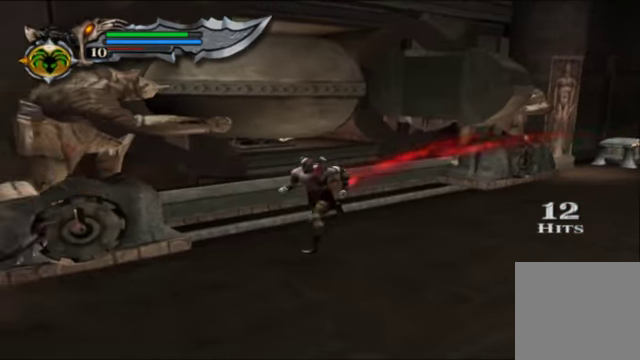
{"buttons": ["B"], "left_stick": "down-left", "right_stick": "center", "events": [[400, "B", "down"]]}
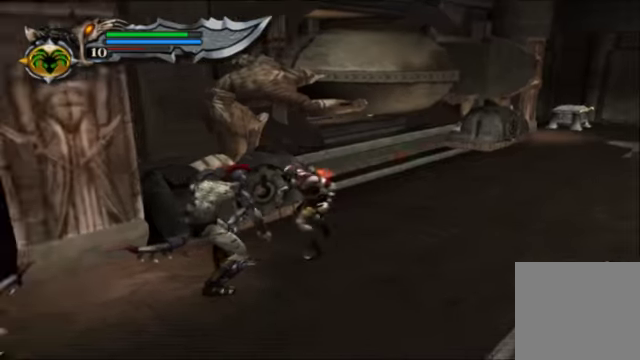
{"buttons": ["B"], "left_stick": "center", "right_stick": "center", "events": [[33, "B", "up"], [100, "B", "down"], [166, "B", "up"], [166, "left_stick", "center"], [266, "B", "down"], [400, "B", "up"], [433, "B", "down"]]}
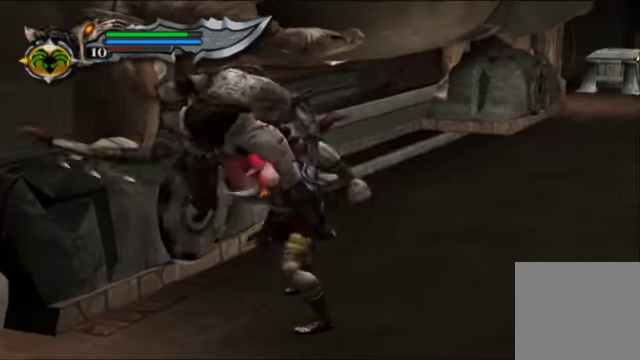
{"buttons": ["B"], "left_stick": "center", "right_stick": "center", "events": [[33, "B", "up"], [133, "B", "down"], [233, "B", "up"], [466, "B", "down"]]}
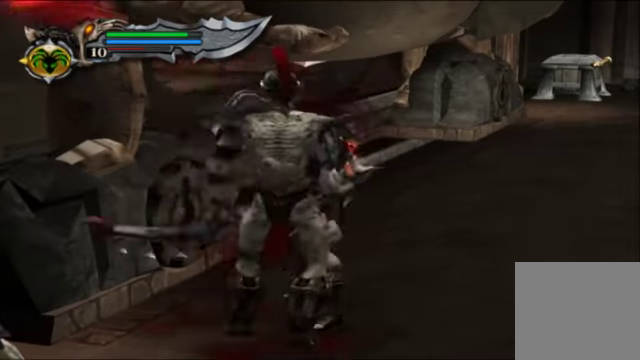
{"buttons": [], "left_stick": "center", "right_stick": "center", "events": [[33, "B", "up"], [133, "B", "down"], [233, "B", "up"], [333, "B", "down"], [433, "B", "up"]]}
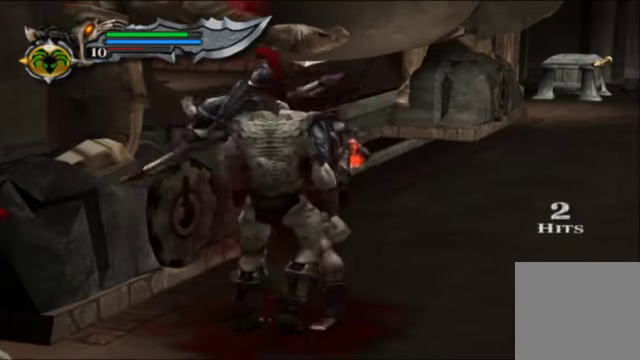
{"buttons": ["B"], "left_stick": "center", "right_stick": "center", "events": [[33, "B", "down"], [133, "B", "up"], [233, "B", "down"], [366, "B", "up"], [466, "B", "down"]]}
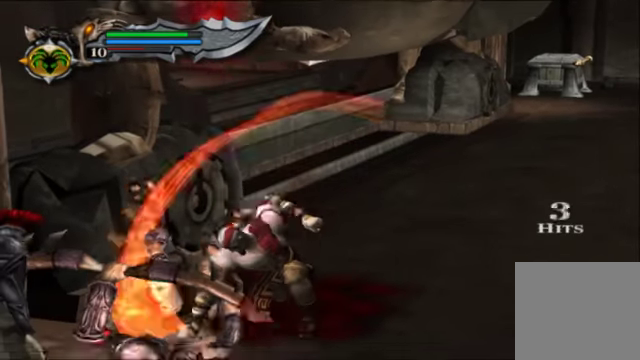
{"buttons": ["B"], "left_stick": "center", "right_stick": "center", "events": [[100, "B", "up"], [200, "B", "down"], [300, "B", "up"], [400, "B", "down"]]}
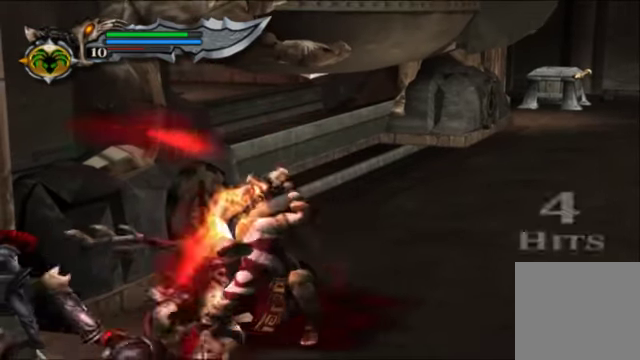
{"buttons": [], "left_stick": "center", "right_stick": "center", "events": [[33, "B", "up"], [133, "B", "down"], [233, "B", "up"], [333, "B", "down"], [466, "B", "up"]]}
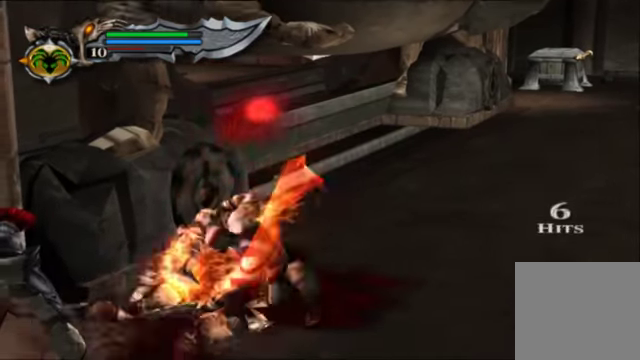
{"buttons": ["B"], "left_stick": "down-left", "right_stick": "center", "events": [[66, "B", "down"], [66, "left_stick", "down-left"], [166, "B", "up"], [266, "B", "down"], [366, "B", "up"], [466, "B", "down"]]}
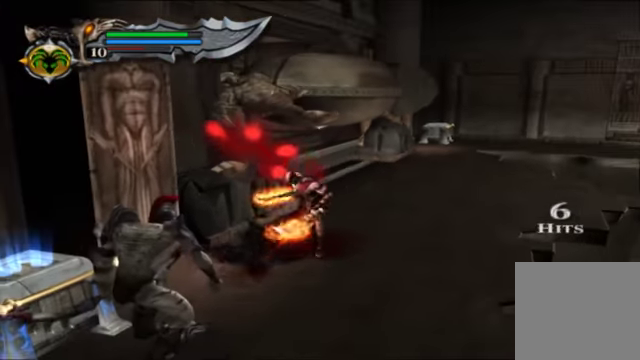
{"buttons": ["B"], "left_stick": "down-left", "right_stick": "center", "events": [[33, "B", "up"], [100, "B", "down"], [200, "B", "up"], [300, "B", "down"], [400, "B", "up"], [466, "B", "down"]]}
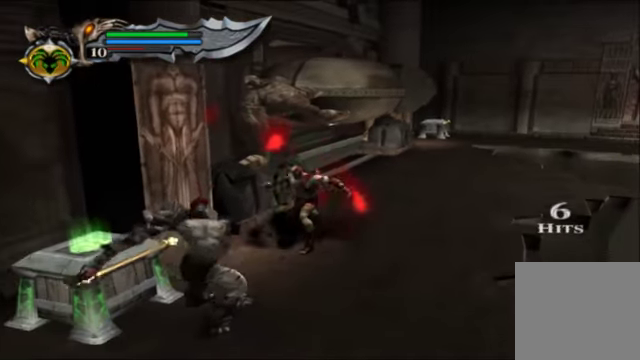
{"buttons": [], "left_stick": "center", "right_stick": "center", "events": [[100, "B", "up"], [100, "left_stick", "center"], [166, "B", "down"], [300, "B", "up"], [400, "B", "down"], [466, "B", "up"]]}
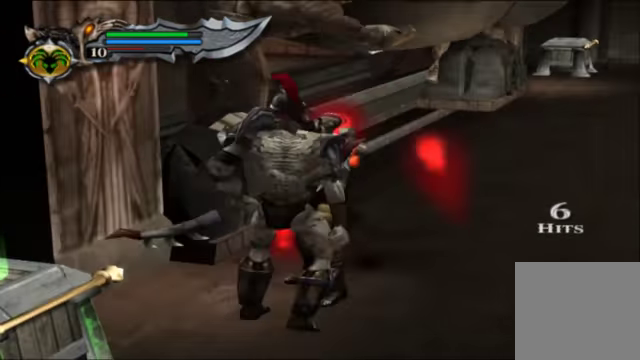
{"buttons": [], "left_stick": "center", "right_stick": "center", "events": [[66, "B", "down"], [133, "B", "up"], [233, "B", "down"], [333, "B", "up"], [400, "B", "down"], [500, "B", "up"]]}
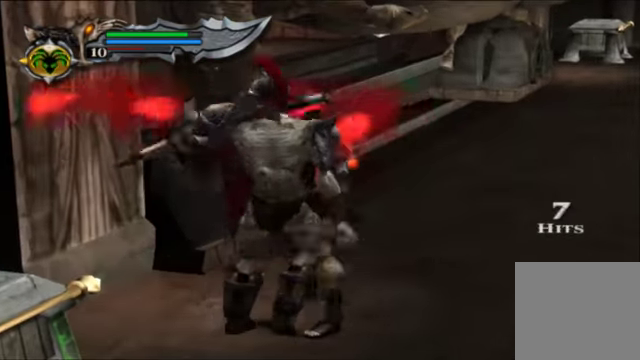
{"buttons": ["B"], "left_stick": "center", "right_stick": "center", "events": [[100, "B", "down"], [200, "B", "up"], [300, "B", "down"], [367, "B", "up"], [467, "B", "down"]]}
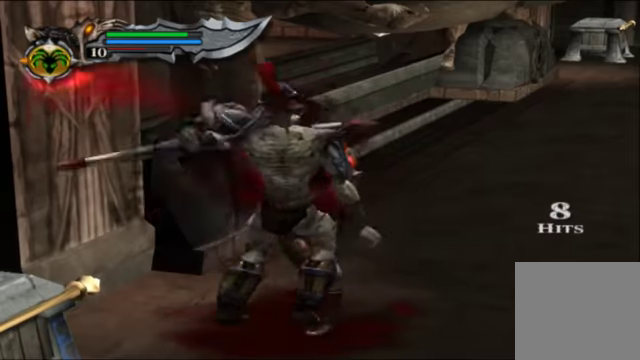
{"buttons": [], "left_stick": "center", "right_stick": "center", "events": [[34, "B", "up"], [134, "B", "down"], [200, "B", "up"], [300, "B", "down"], [400, "B", "up"]]}
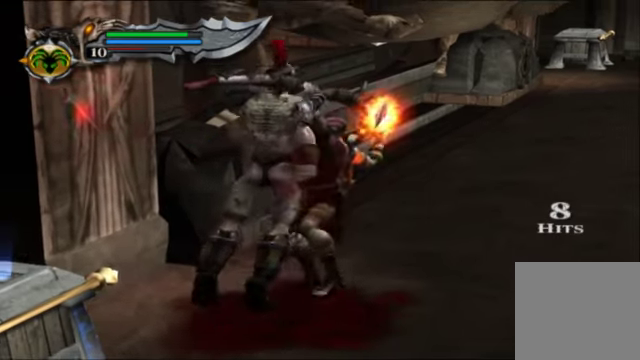
{"buttons": [], "left_stick": "center", "right_stick": "center", "events": []}